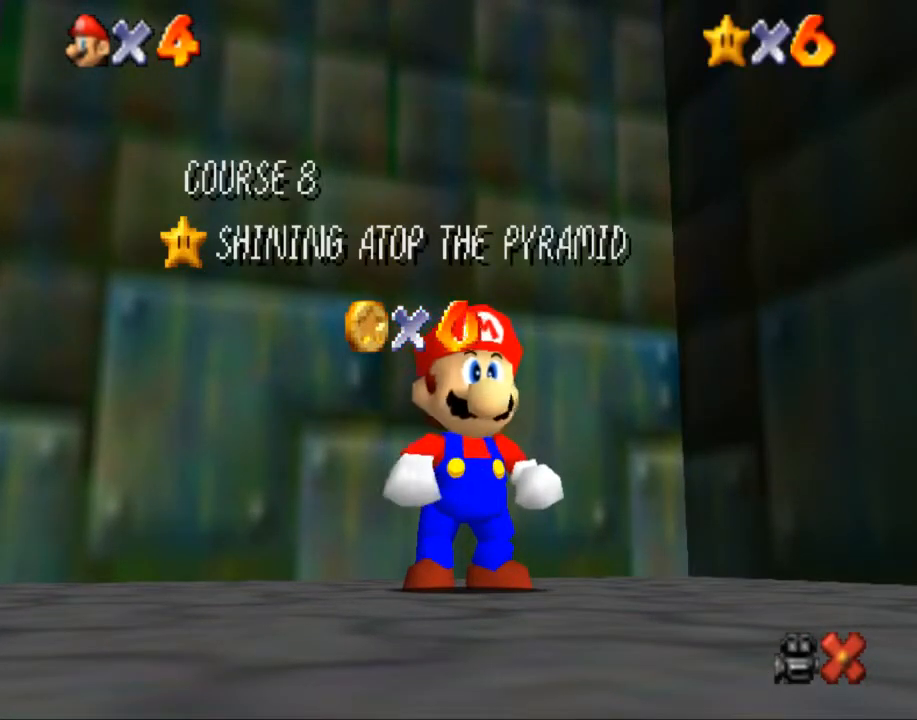
Gameplay with a controller (Nintendo layout); each line is a JSON object with the inputs held at the frame after it. "events" lists button and stick changes between this image and that frame as [ms after this image, input, new state], when the widget could be followed in between. Not read: A L1 L2 L3 R3.
{"buttons": [], "left_stick": "center", "right_stick": "center", "events": [[33, "left_stick", "center"], [100, "left_stick", "down"], [167, "left_stick", "center"], [234, "left_stick", "down"], [500, "left_stick", "center"]]}
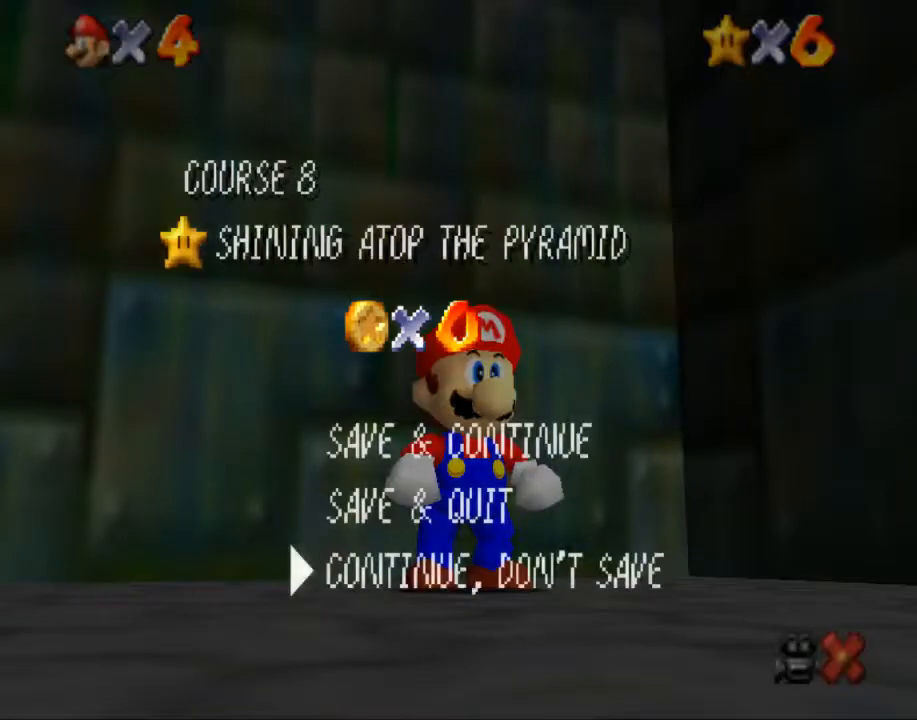
{"buttons": [], "left_stick": "down", "right_stick": "center", "events": [[34, "left_stick", "down"]]}
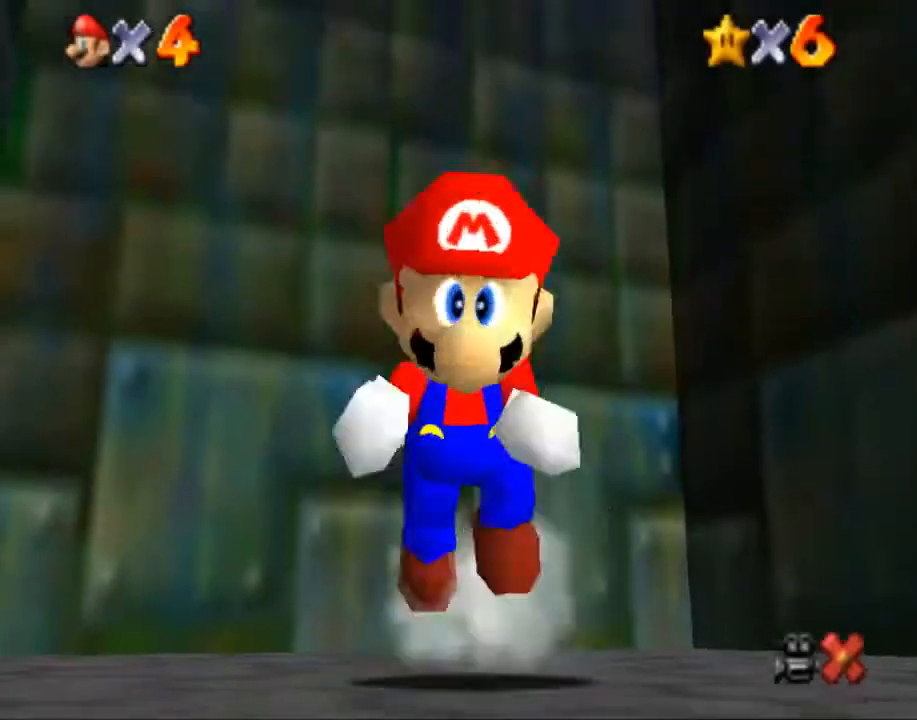
{"buttons": [], "left_stick": "right", "right_stick": "center", "events": [[434, "left_stick", "right"]]}
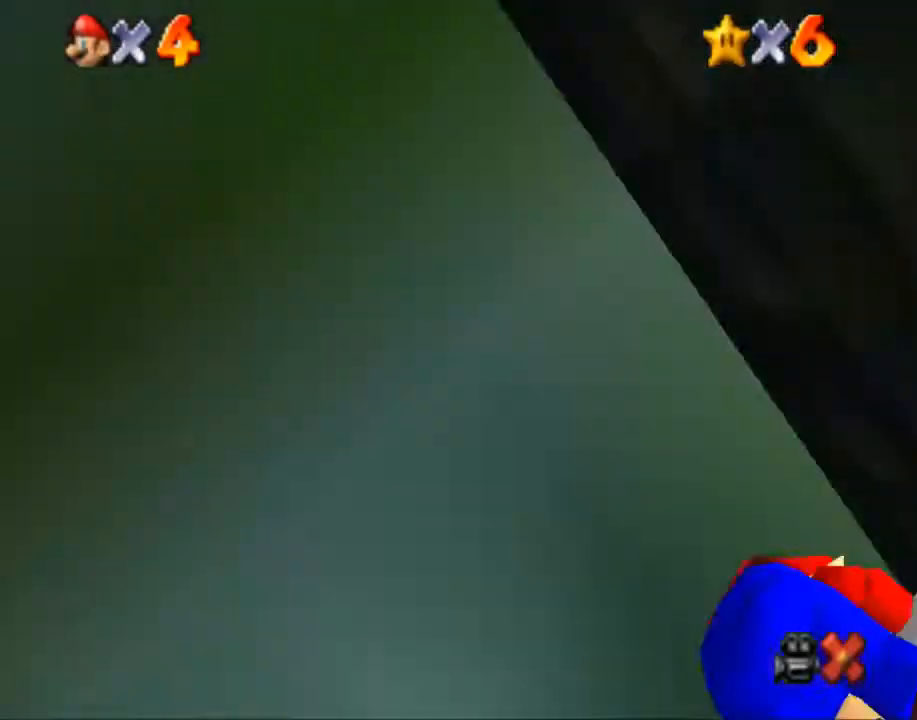
{"buttons": [], "left_stick": "up-left", "right_stick": "center", "events": [[34, "left_stick", "up-right"], [167, "left_stick", "up"], [434, "left_stick", "up-left"]]}
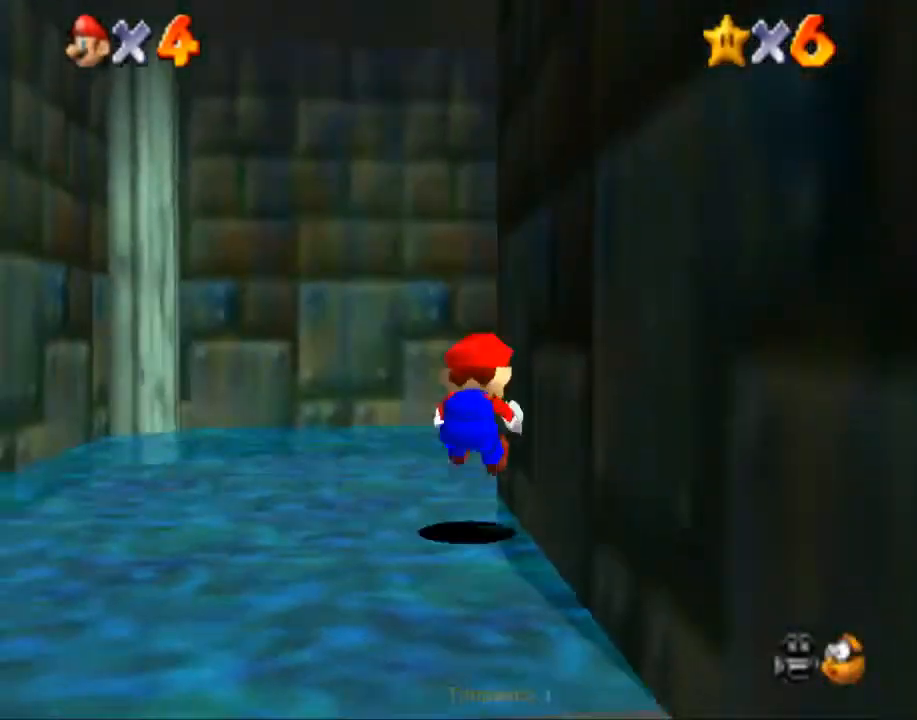
{"buttons": [], "left_stick": "up-right", "right_stick": "center", "events": [[67, "left_stick", "up"], [300, "left_stick", "up-right"]]}
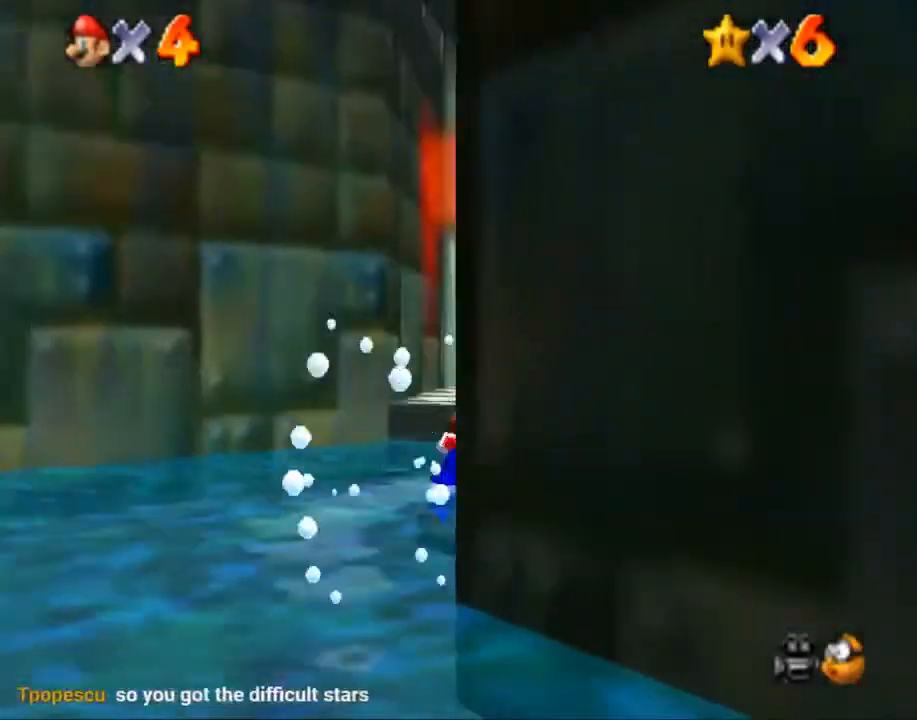
{"buttons": ["B"], "left_stick": "up-left", "right_stick": "center", "events": [[34, "left_stick", "up"], [301, "left_stick", "up-left"], [401, "B", "down"]]}
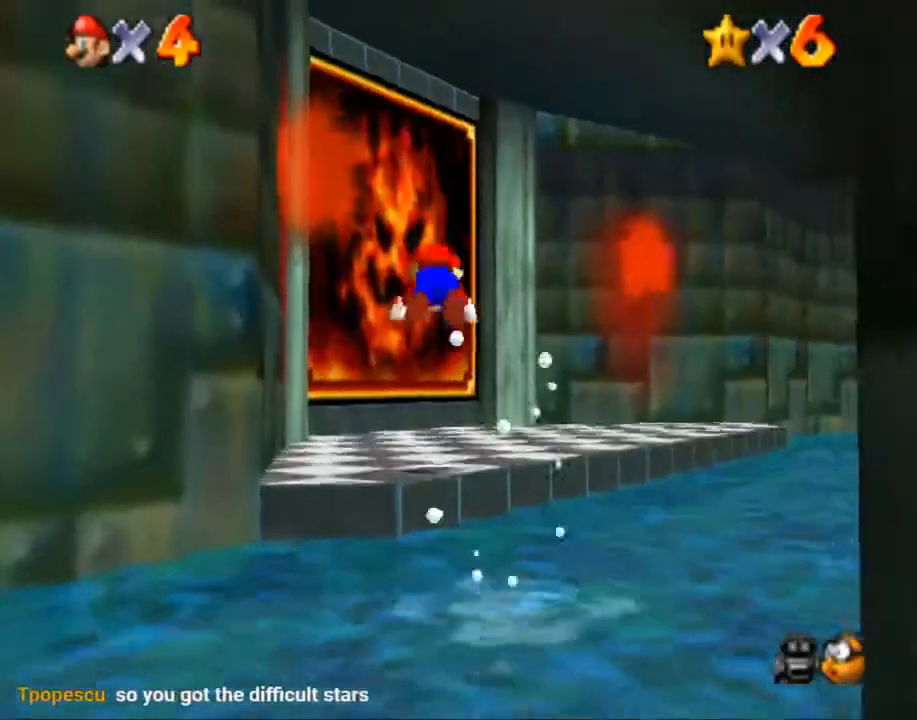
{"buttons": [], "left_stick": "up-left", "right_stick": "center", "events": [[33, "B", "up"], [133, "left_stick", "up"], [300, "left_stick", "up-left"]]}
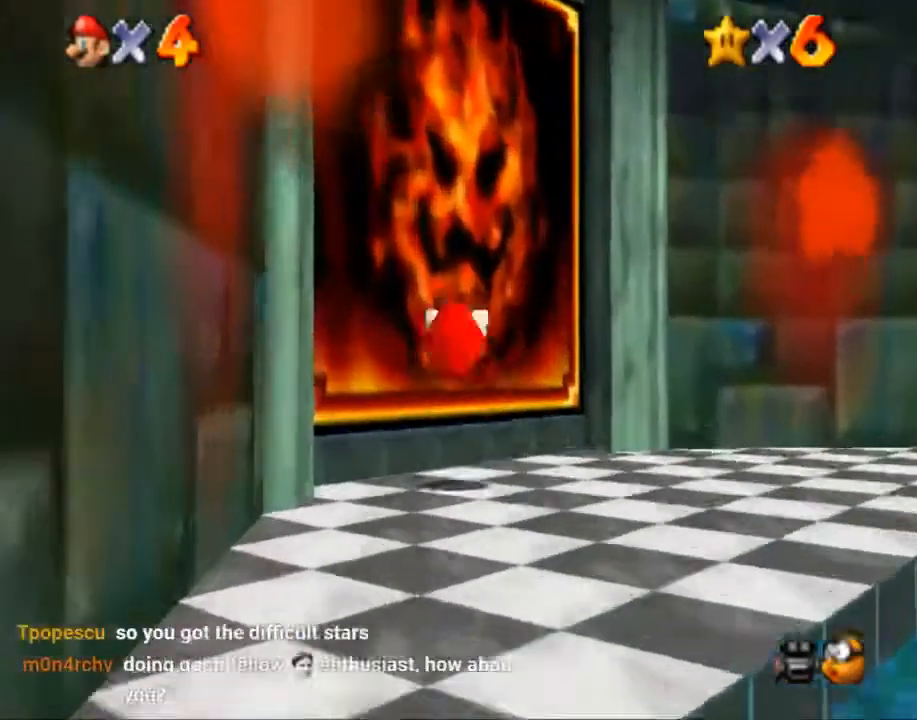
{"buttons": [], "left_stick": "up-left", "right_stick": "center", "events": []}